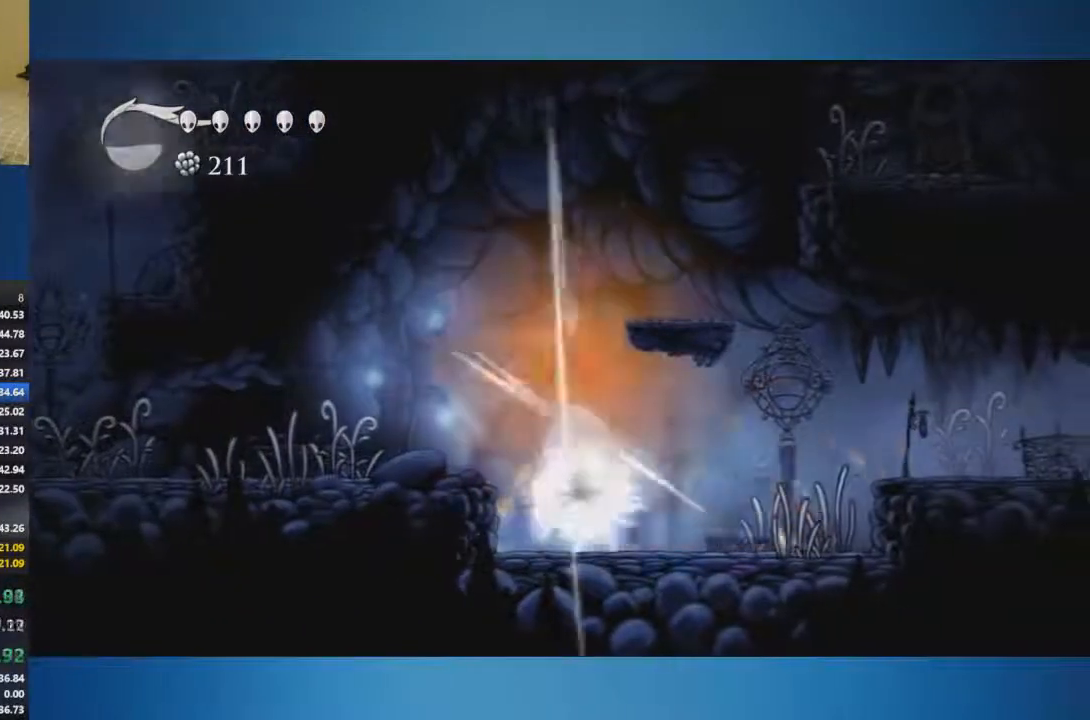
Gameplay with a controller (Xbox layout); each line is a JSON object with the inputs held at the frame after it. "events" lists button and stick changes between this image and that frame as [ms after this image, input, new state], when the widget could be followed in between. Not read: L2 L3 R2 R3.
{"buttons": [], "left_stick": "right", "right_stick": "center", "events": [[217, "left_stick", "up-left"], [317, "X", "down"], [434, "X", "up"], [434, "left_stick", "right"]]}
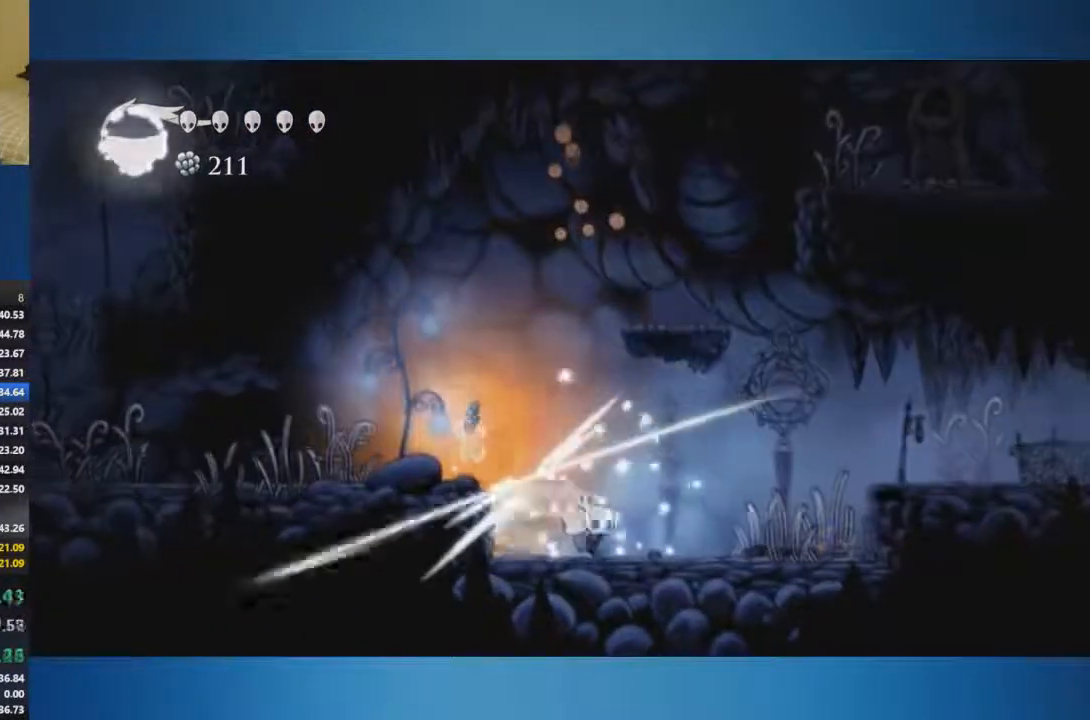
{"buttons": [], "left_stick": "right", "right_stick": "center", "events": [[100, "A", "down"], [300, "A", "up"]]}
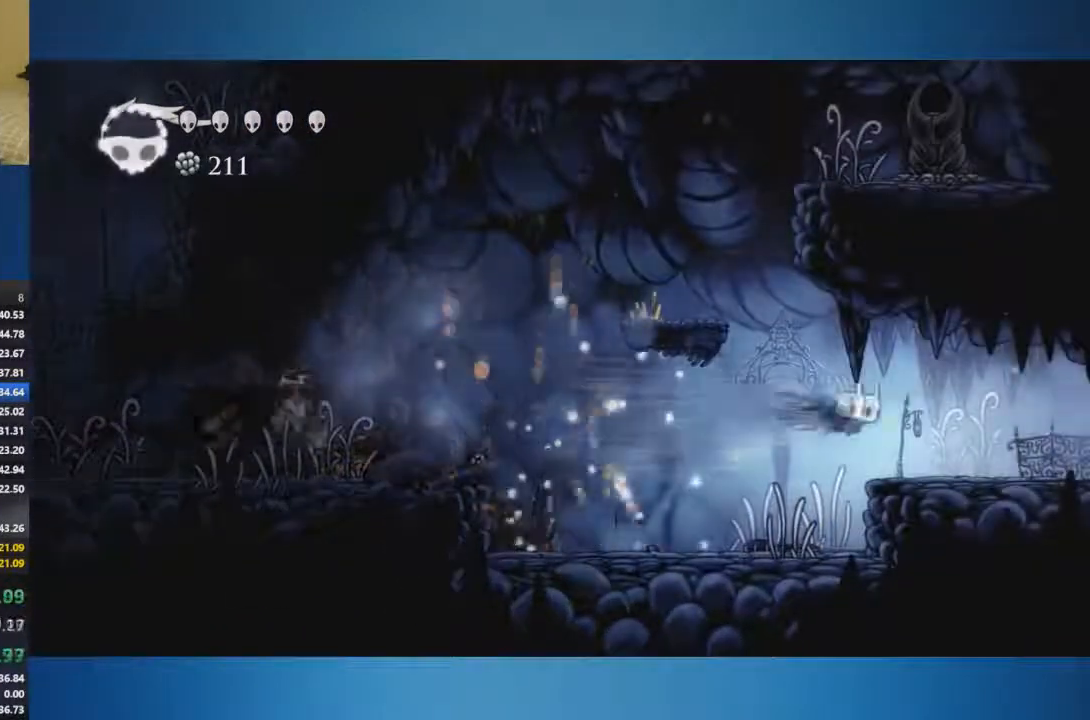
{"buttons": [], "left_stick": "right", "right_stick": "center", "events": []}
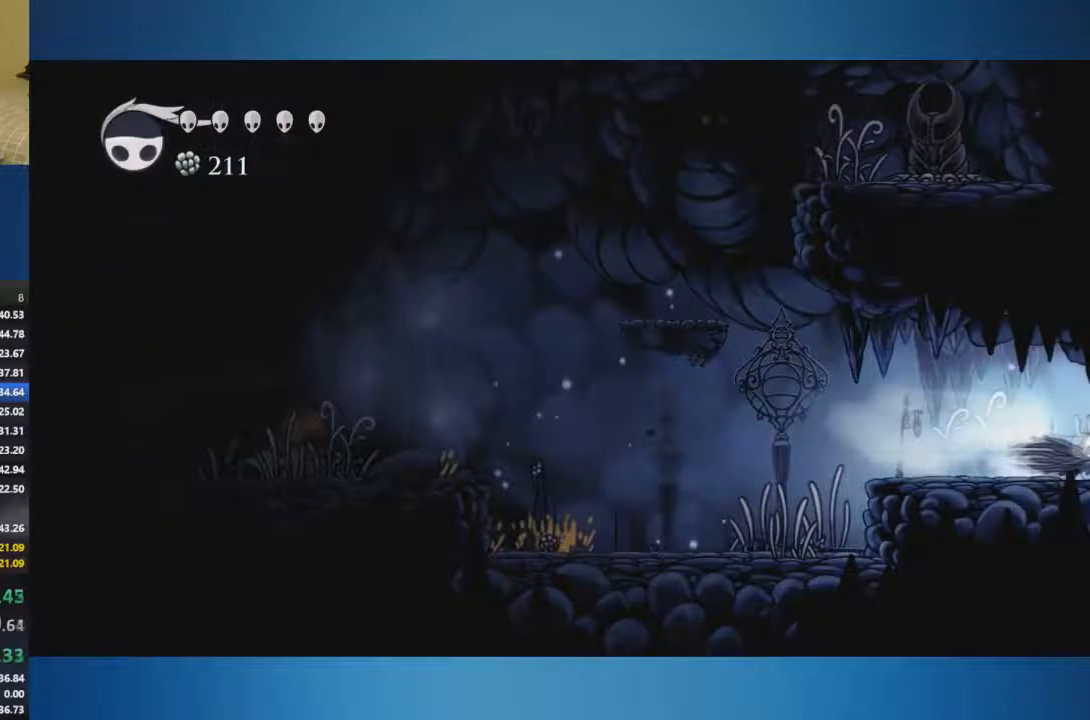
{"buttons": [], "left_stick": "right", "right_stick": "center", "events": []}
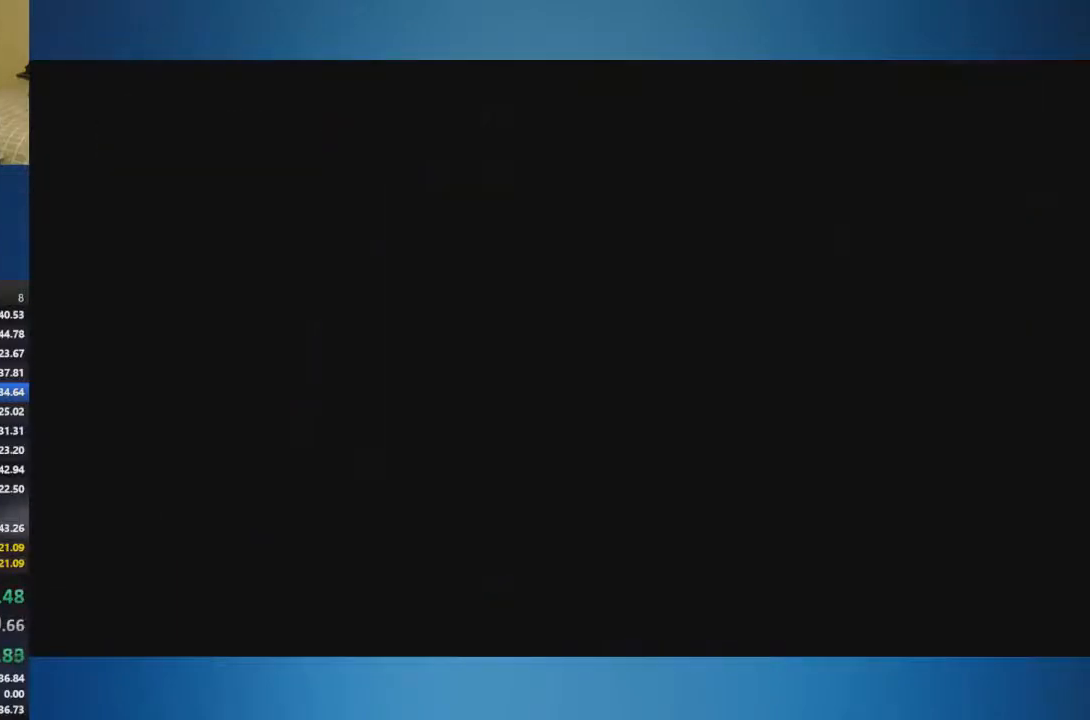
{"buttons": [], "left_stick": "right", "right_stick": "center", "events": []}
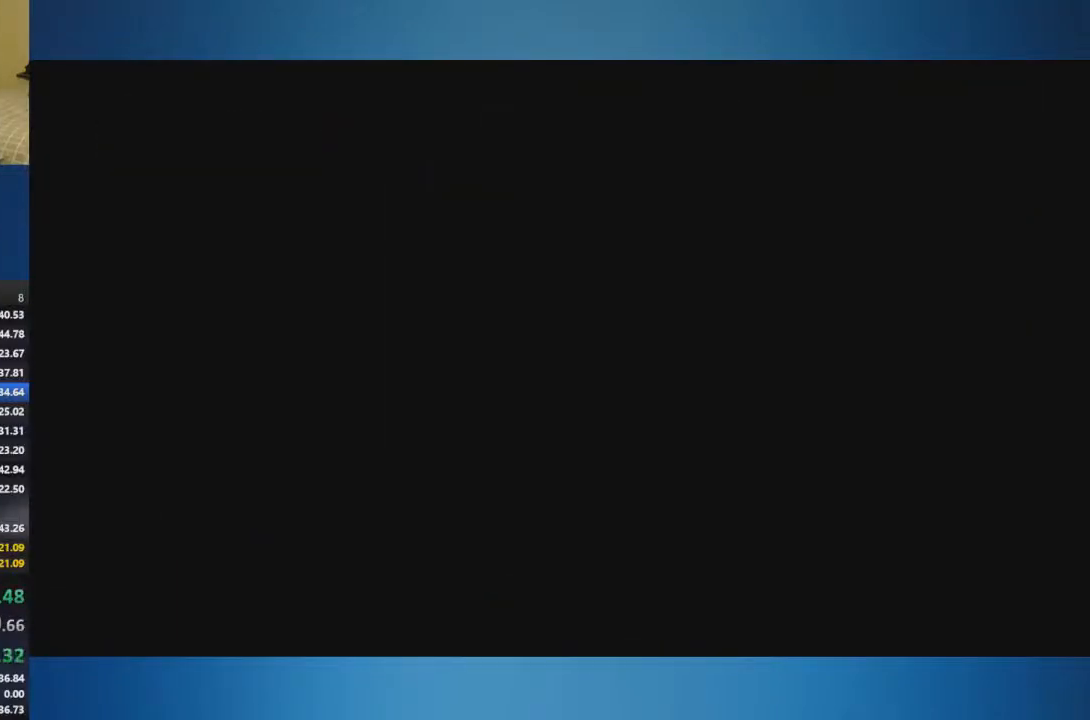
{"buttons": [], "left_stick": "right", "right_stick": "center", "events": []}
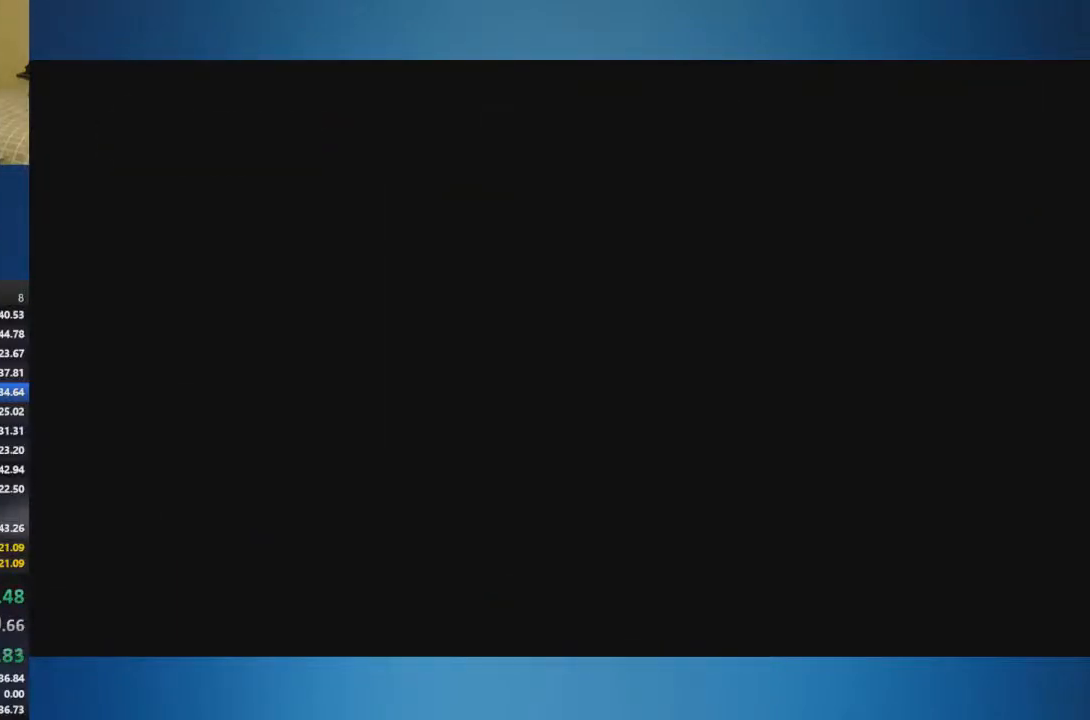
{"buttons": [], "left_stick": "right", "right_stick": "center", "events": []}
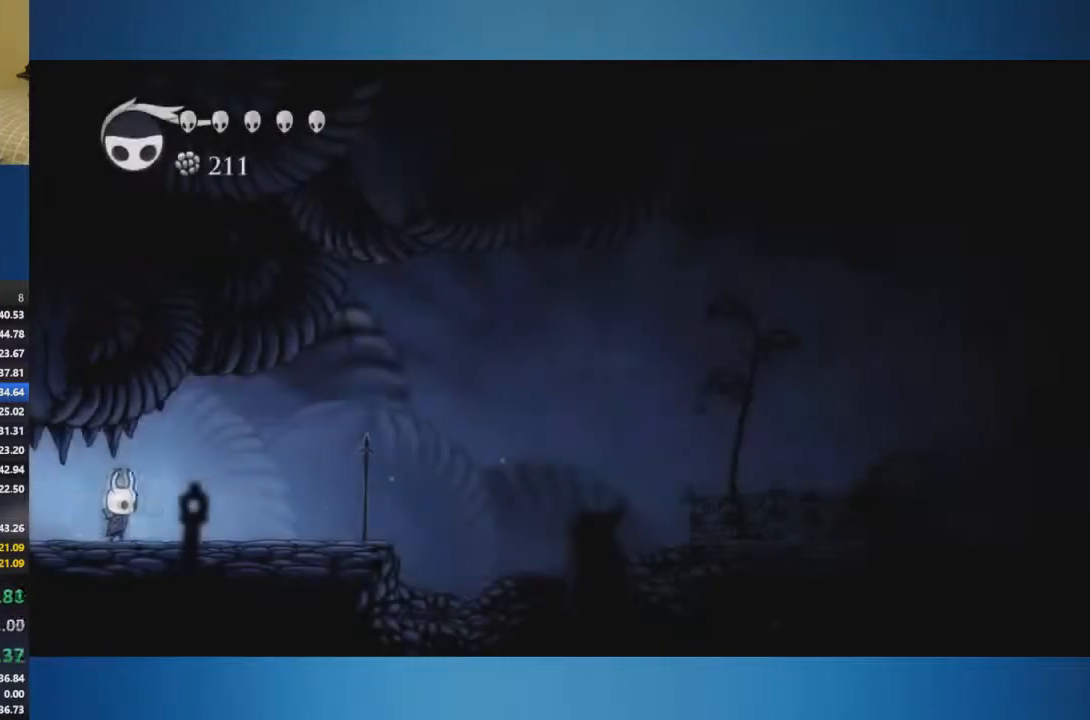
{"buttons": [], "left_stick": "right", "right_stick": "center", "events": []}
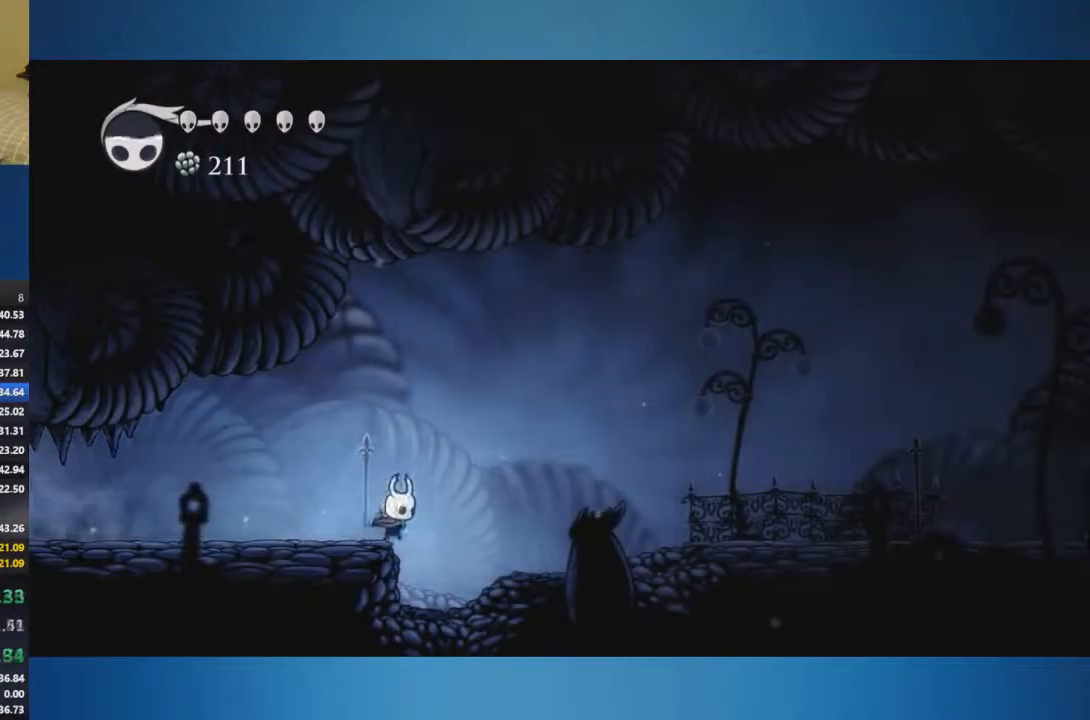
{"buttons": [], "left_stick": "right", "right_stick": "center", "events": [[34, "A", "down"], [150, "A", "up"]]}
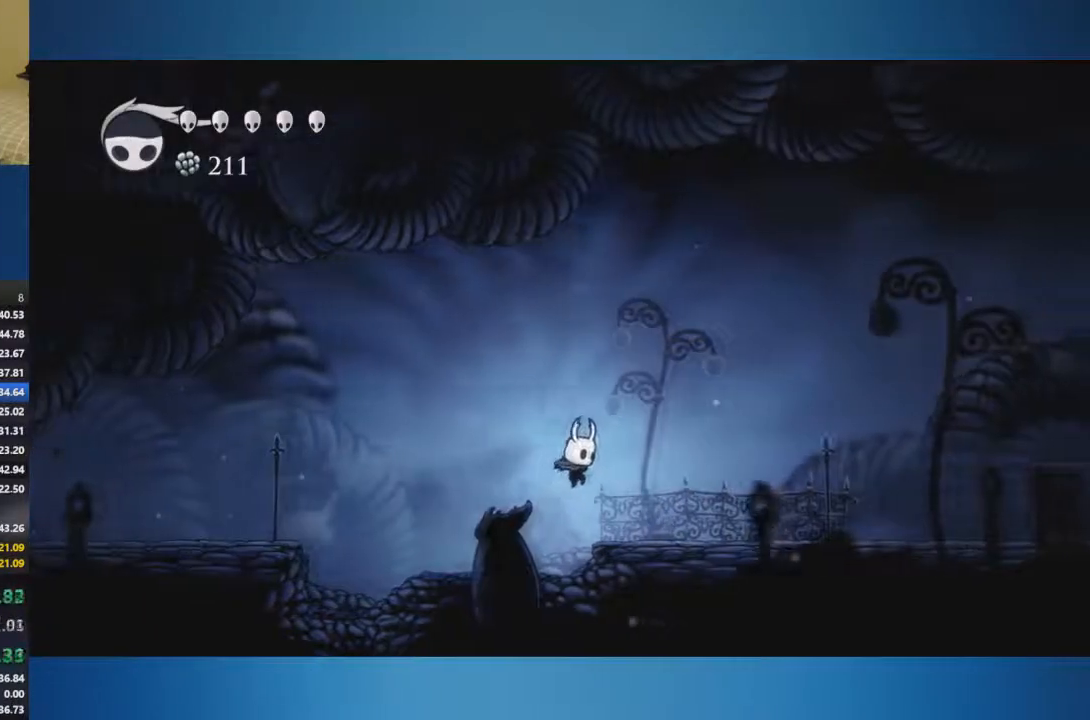
{"buttons": [], "left_stick": "right", "right_stick": "center", "events": []}
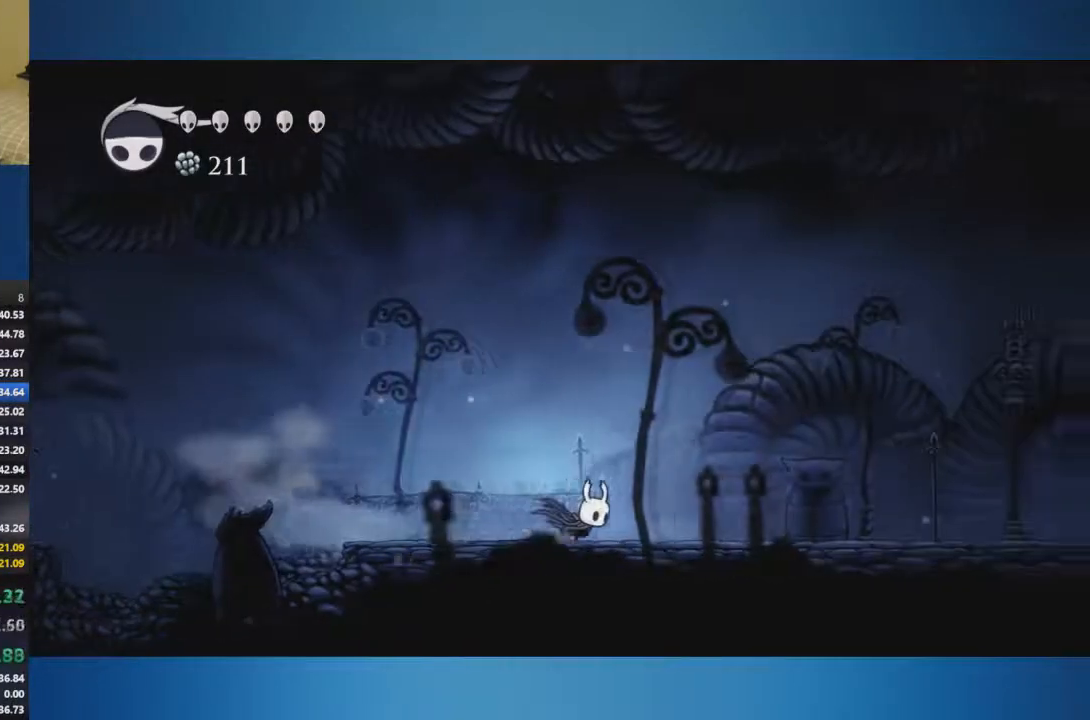
{"buttons": [], "left_stick": "right", "right_stick": "center", "events": []}
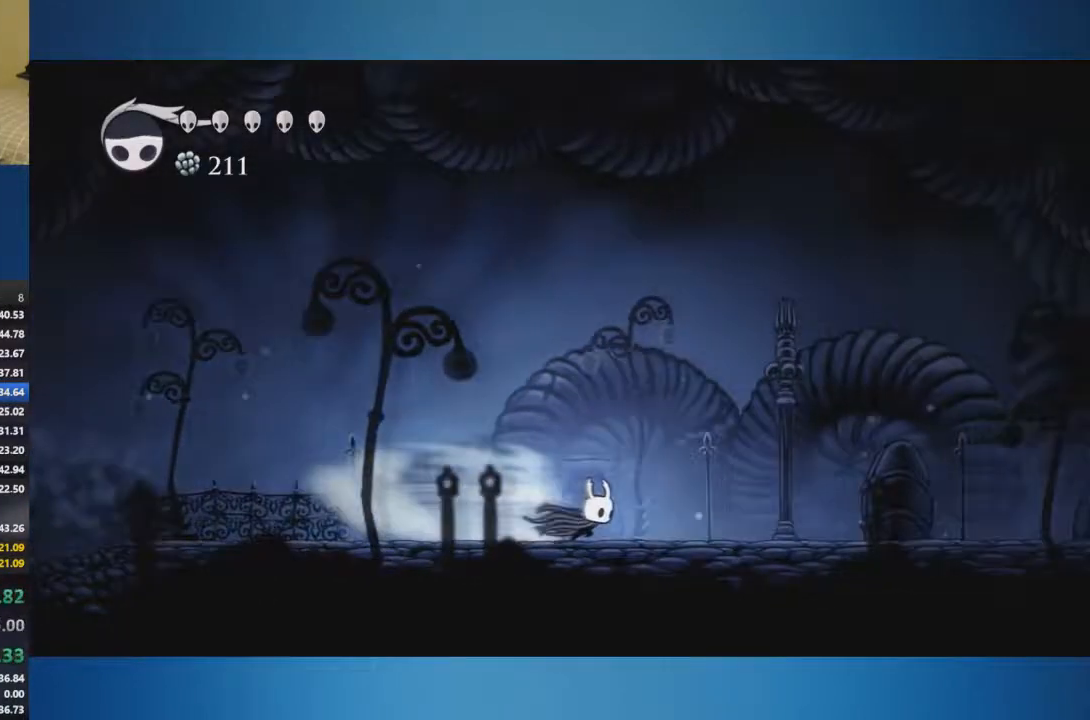
{"buttons": [], "left_stick": "right", "right_stick": "center", "events": []}
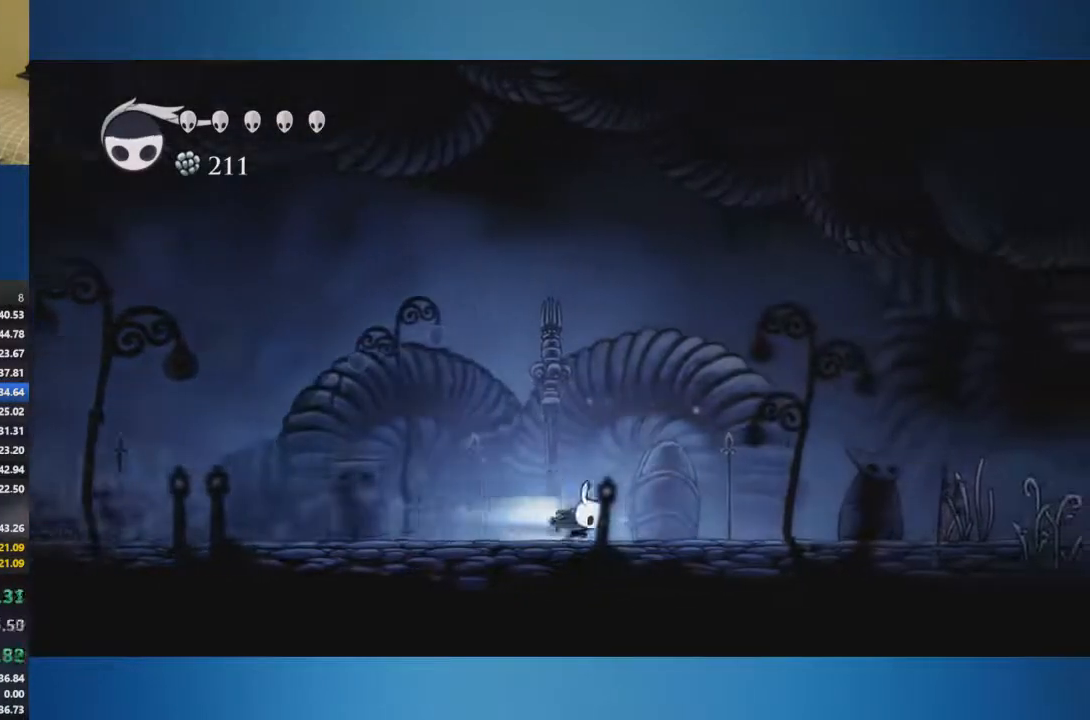
{"buttons": [], "left_stick": "right", "right_stick": "center", "events": []}
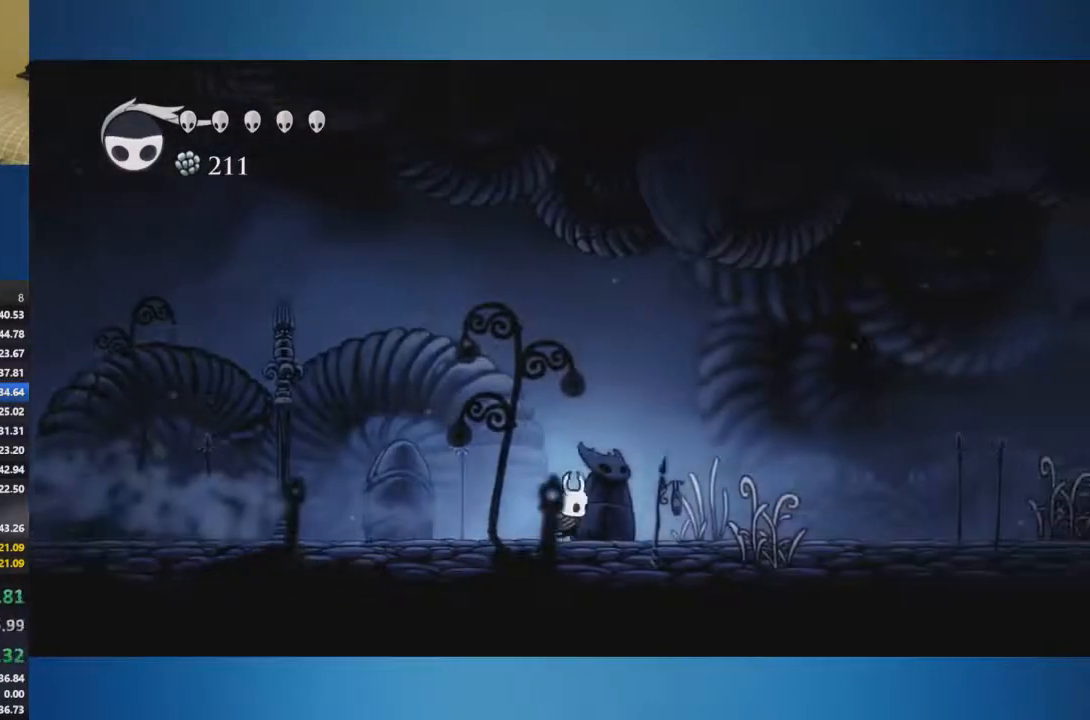
{"buttons": [], "left_stick": "right", "right_stick": "center", "events": []}
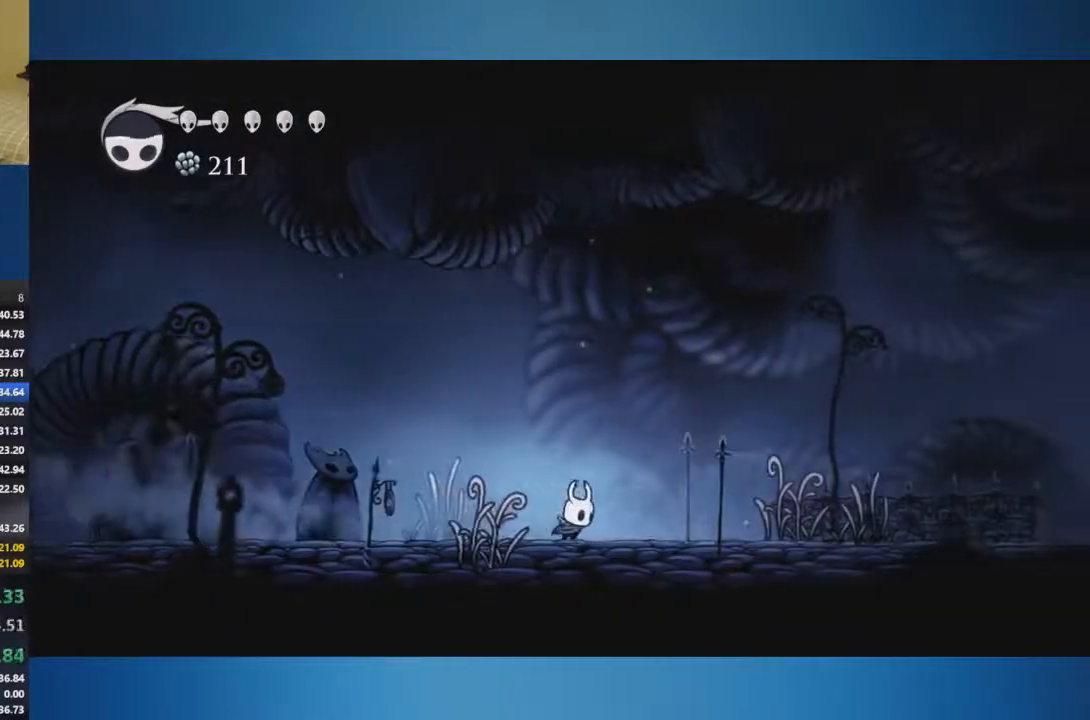
{"buttons": [], "left_stick": "right", "right_stick": "center", "events": []}
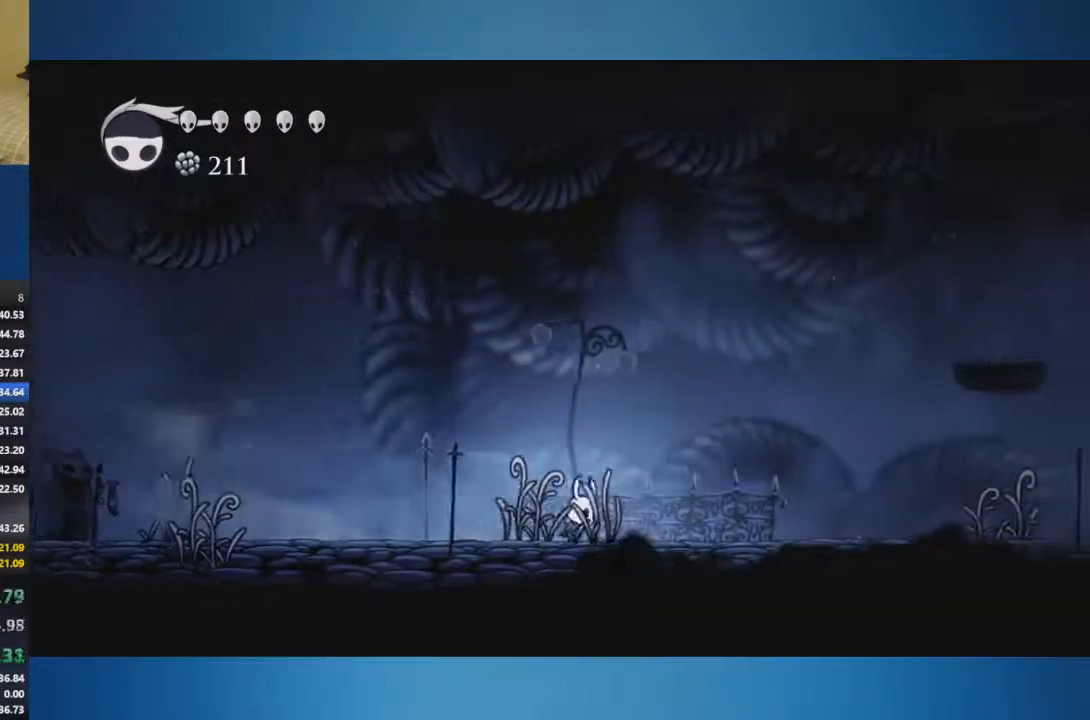
{"buttons": [], "left_stick": "right", "right_stick": "center", "events": []}
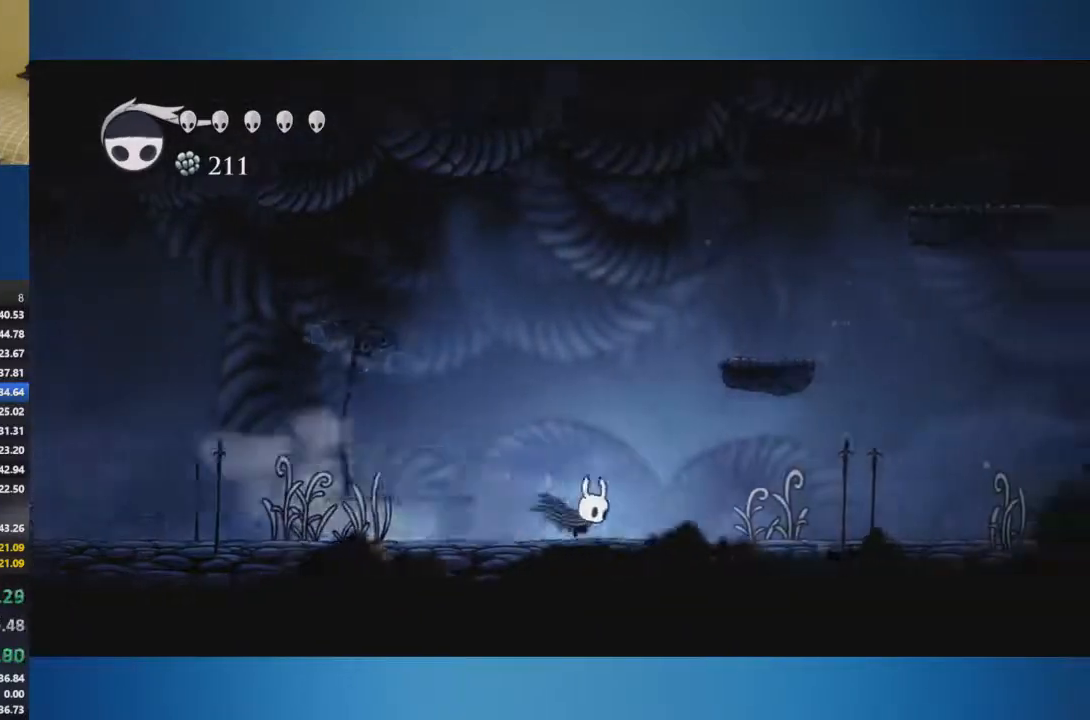
{"buttons": [], "left_stick": "right", "right_stick": "center", "events": []}
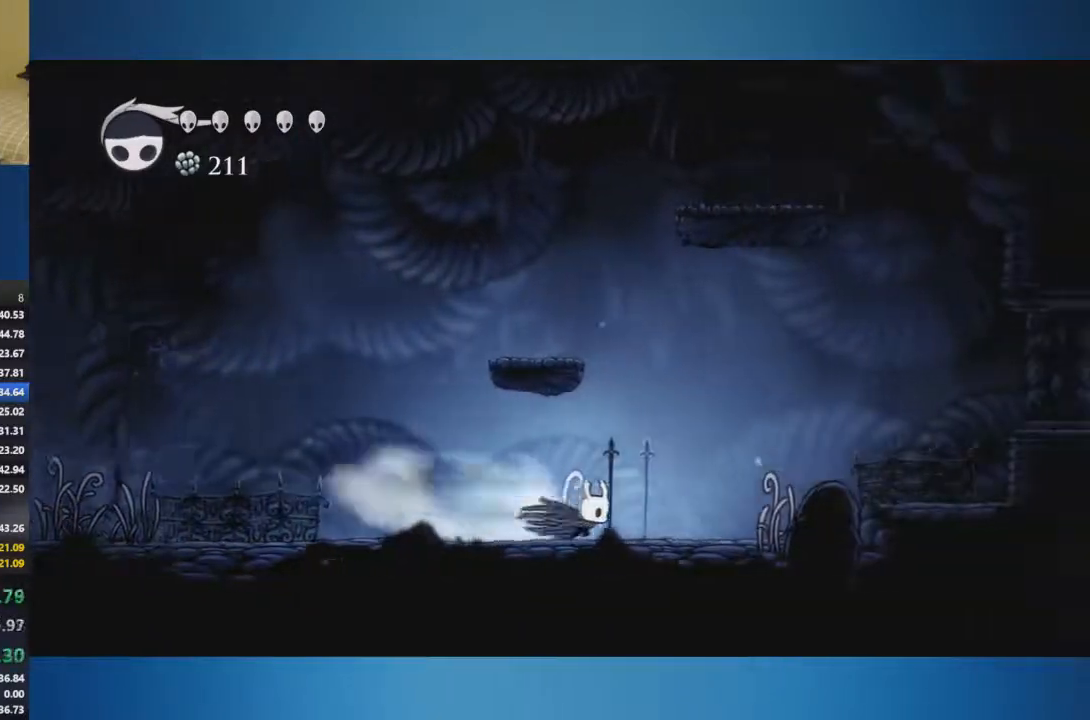
{"buttons": ["A"], "left_stick": "right", "right_stick": "center", "events": [[300, "A", "down"]]}
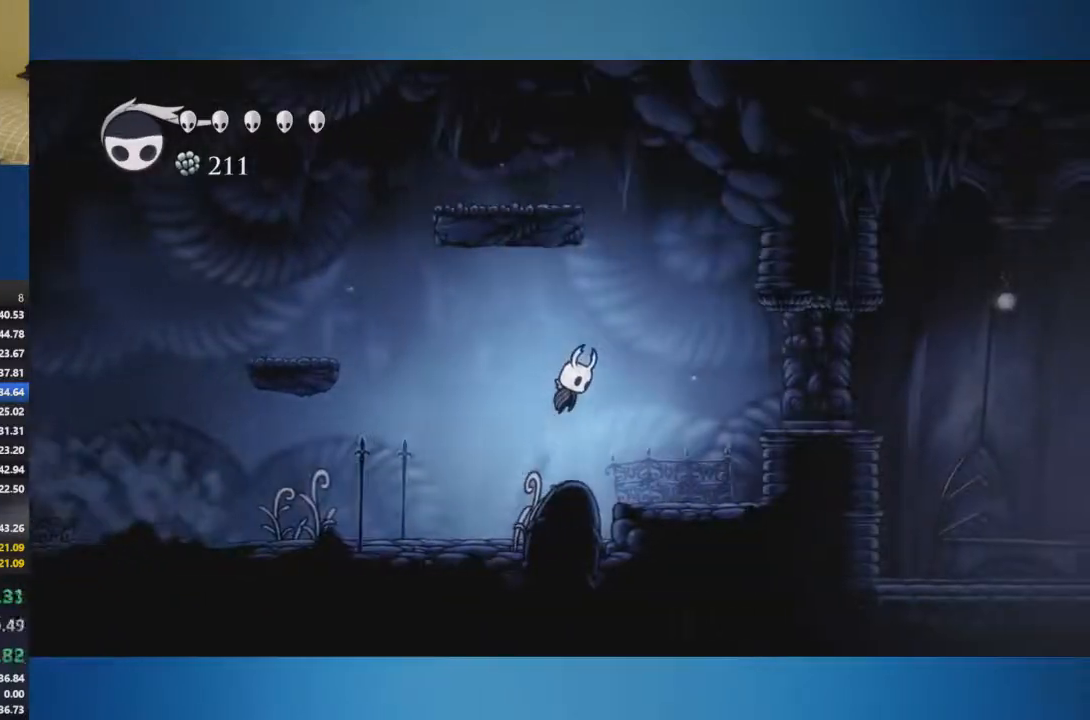
{"buttons": [], "left_stick": "right", "right_stick": "center", "events": [[250, "A", "up"]]}
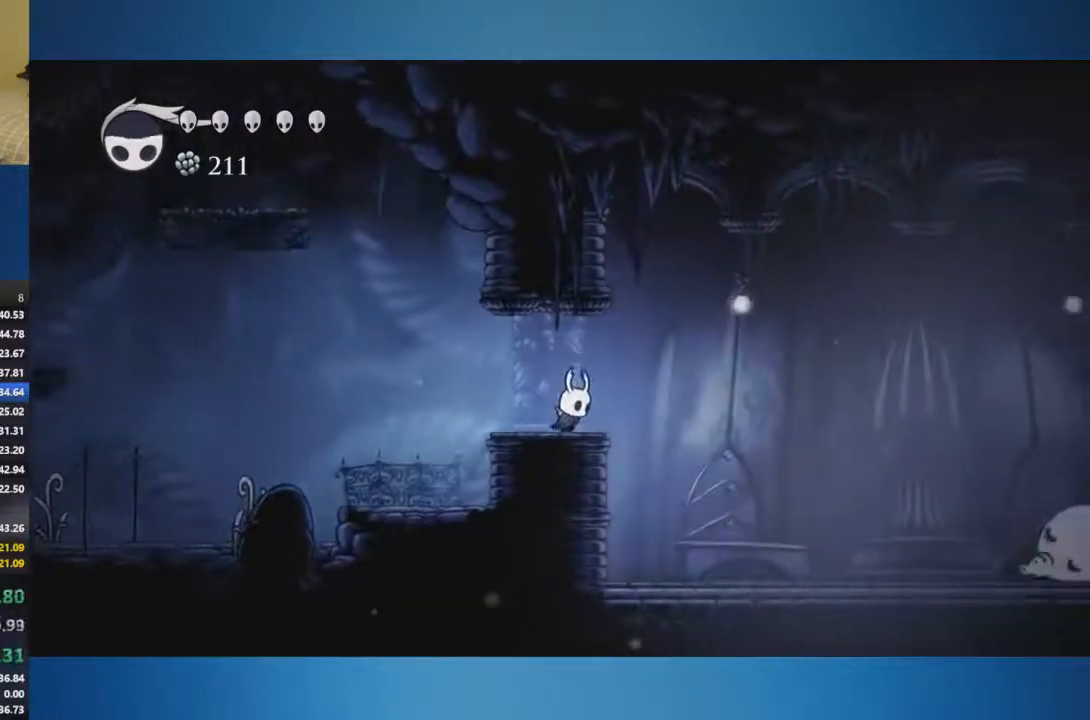
{"buttons": [], "left_stick": "right", "right_stick": "center", "events": []}
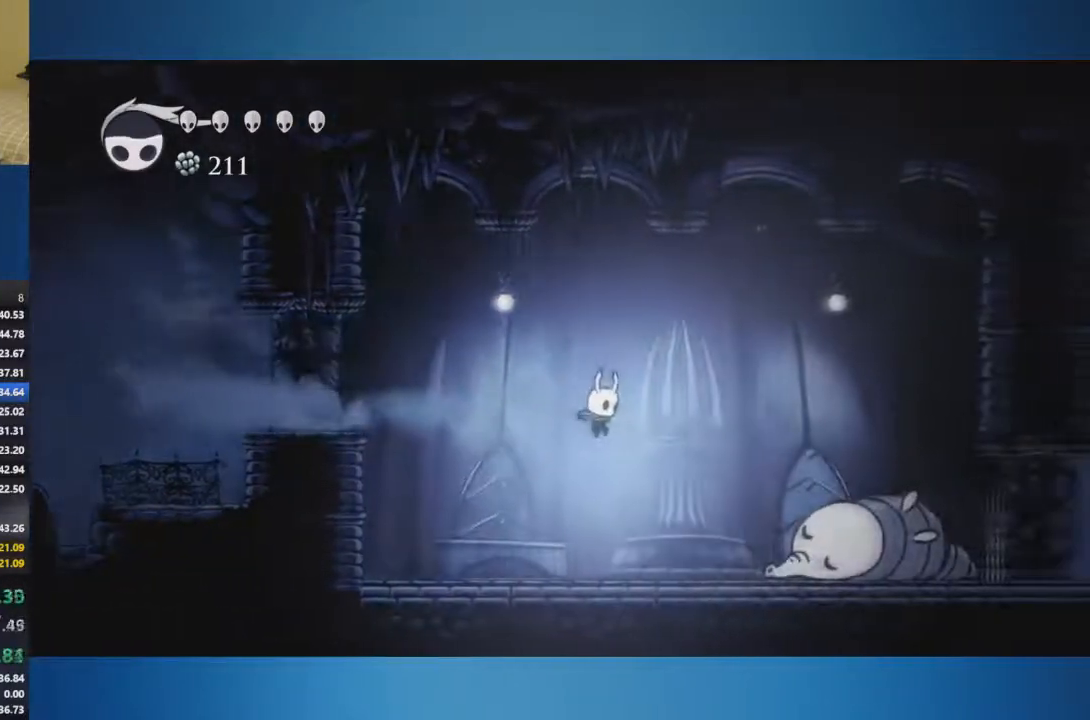
{"buttons": [], "left_stick": "right", "right_stick": "center", "events": [[333, "X", "down"], [400, "R1", "down"], [417, "X", "up"], [500, "R1", "up"]]}
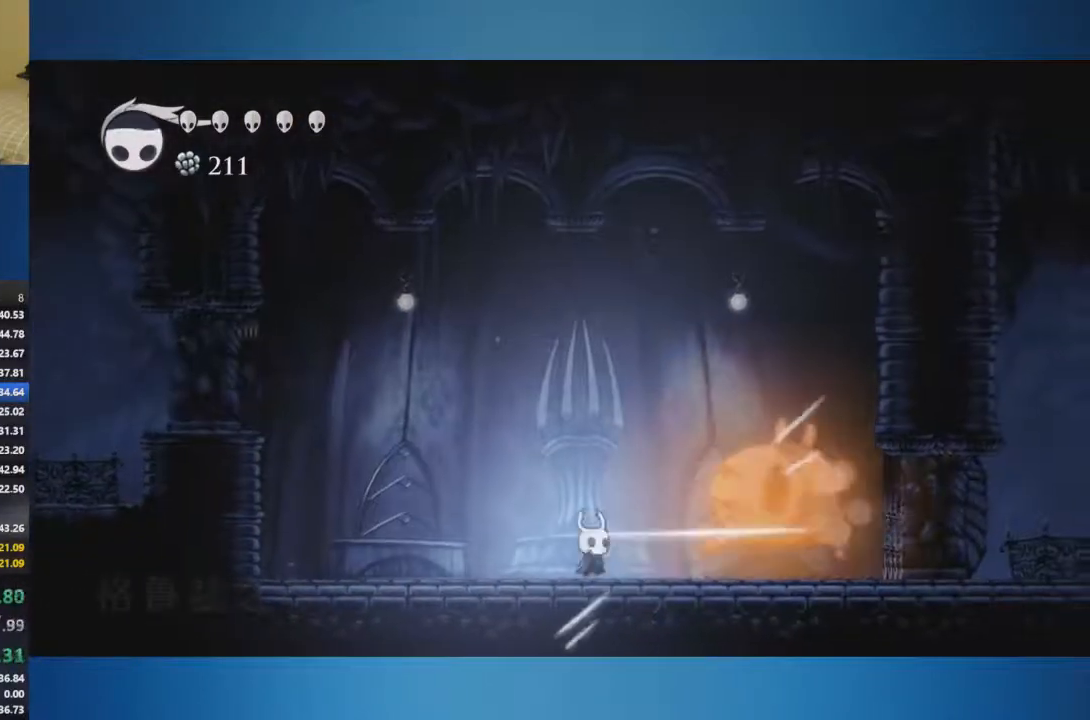
{"buttons": [], "left_stick": "right", "right_stick": "center", "events": [[50, "R1", "down"], [267, "R1", "up"]]}
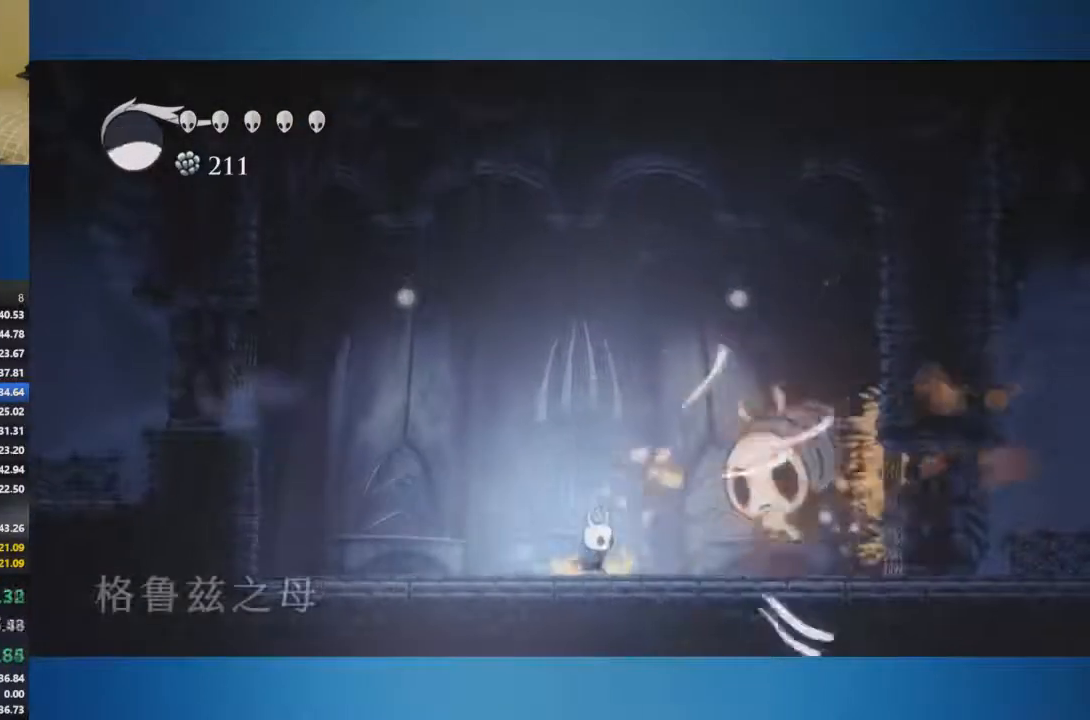
{"buttons": [], "left_stick": "right", "right_stick": "center", "events": [[116, "A", "down"], [150, "X", "down"], [233, "X", "up"], [250, "R1", "down"], [333, "R1", "up"], [333, "left_stick", "center"], [383, "A", "up"], [400, "R1", "down"], [417, "left_stick", "right"], [483, "R1", "up"]]}
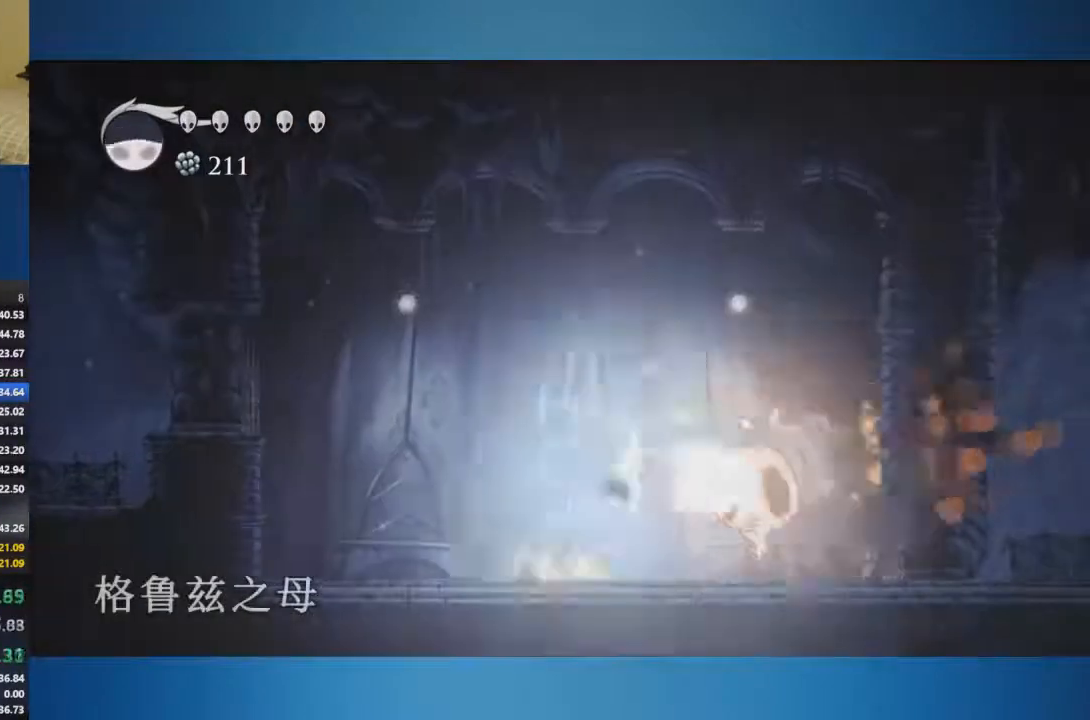
{"buttons": ["X"], "left_stick": "center", "right_stick": "center", "events": [[367, "X", "down"], [501, "left_stick", "center"]]}
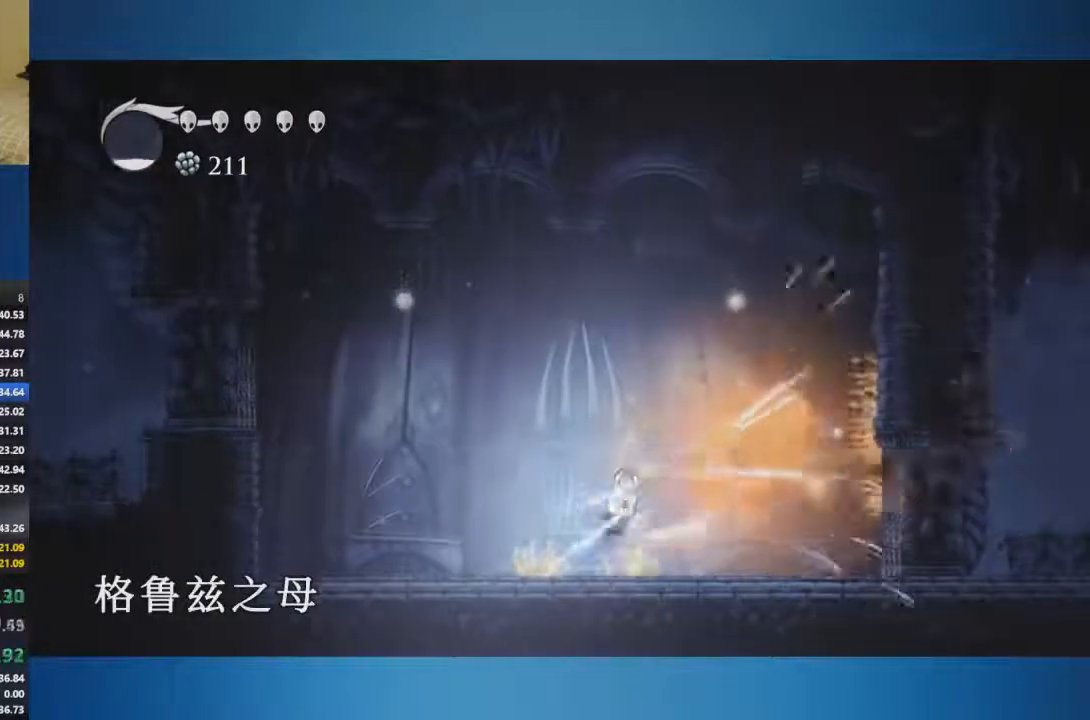
{"buttons": [], "left_stick": "up", "right_stick": "center", "events": [[183, "X", "up"], [300, "left_stick", "up"]]}
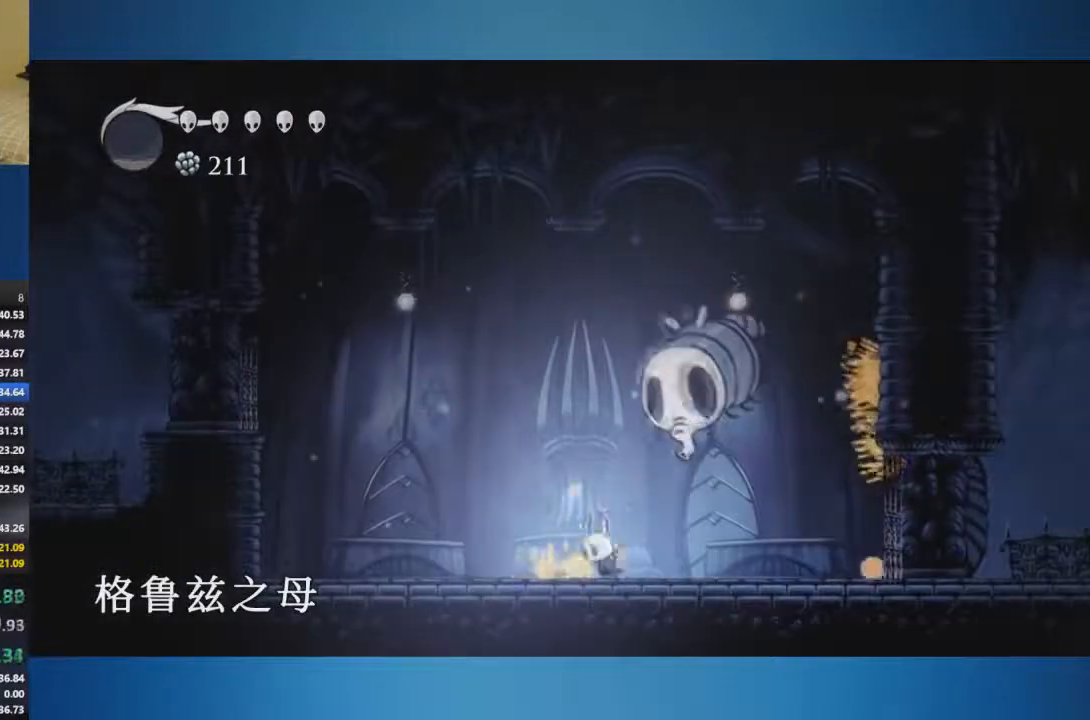
{"buttons": ["A"], "left_stick": "up", "right_stick": "center", "events": [[100, "A", "down"], [167, "X", "down"], [300, "A", "up"], [300, "X", "up"], [501, "A", "down"]]}
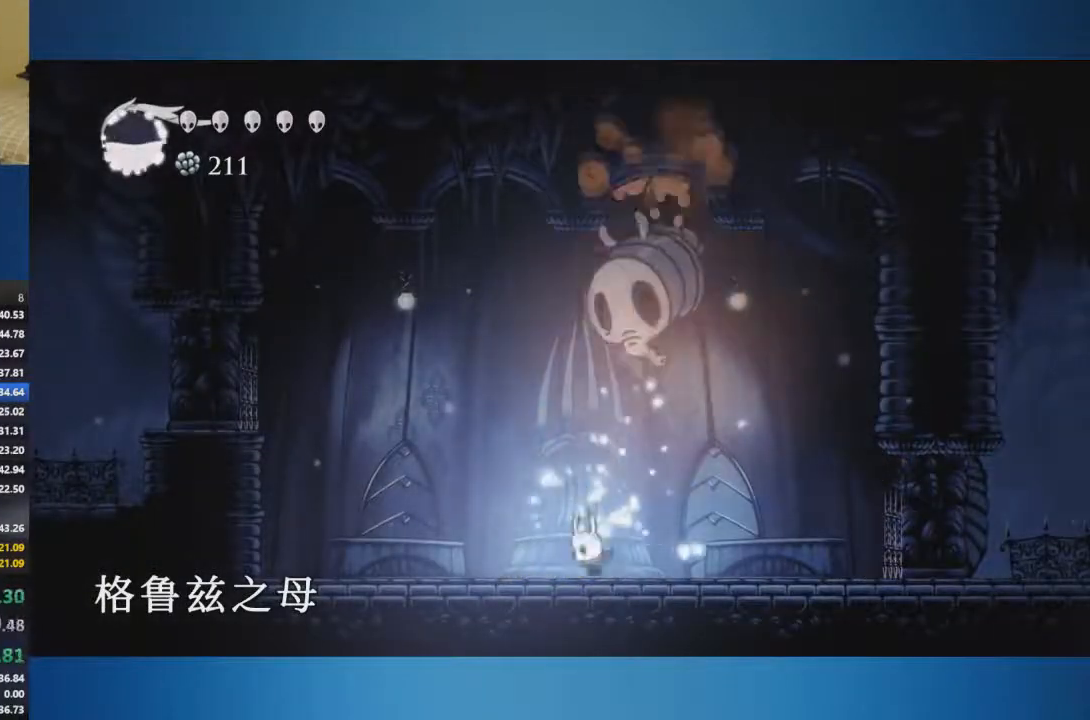
{"buttons": ["A", "X"], "left_stick": "up", "right_stick": "center", "events": [[183, "X", "down"]]}
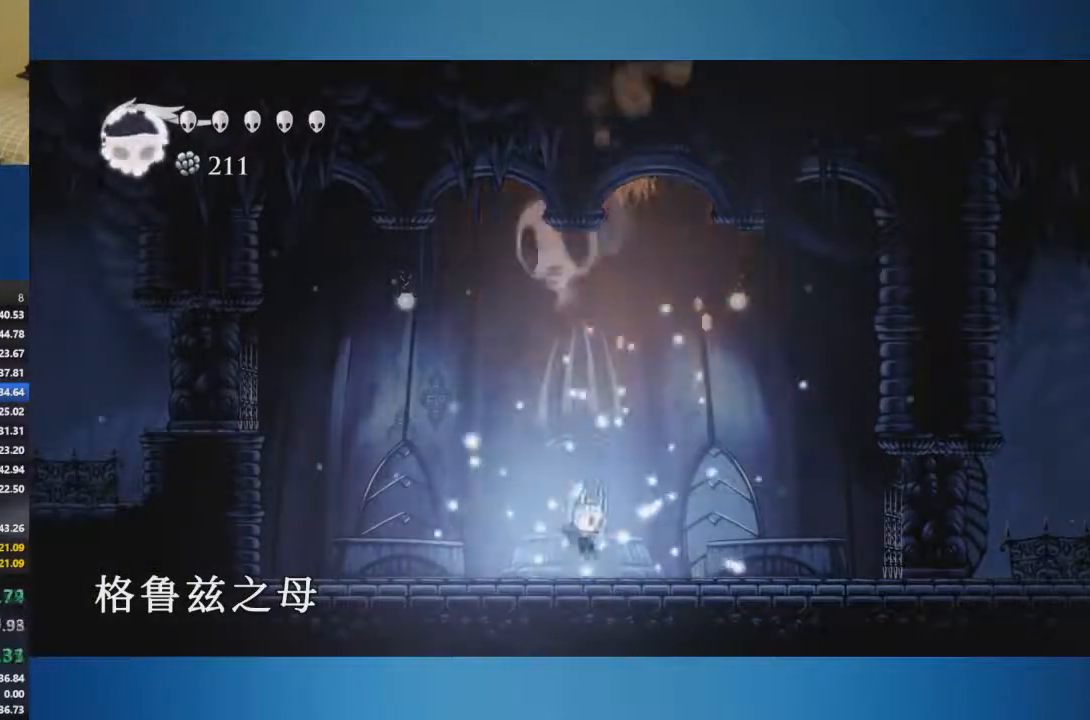
{"buttons": ["X"], "left_stick": "up-right", "right_stick": "center", "events": [[17, "X", "up"], [250, "X", "down"], [317, "left_stick", "up-right"], [400, "A", "up"]]}
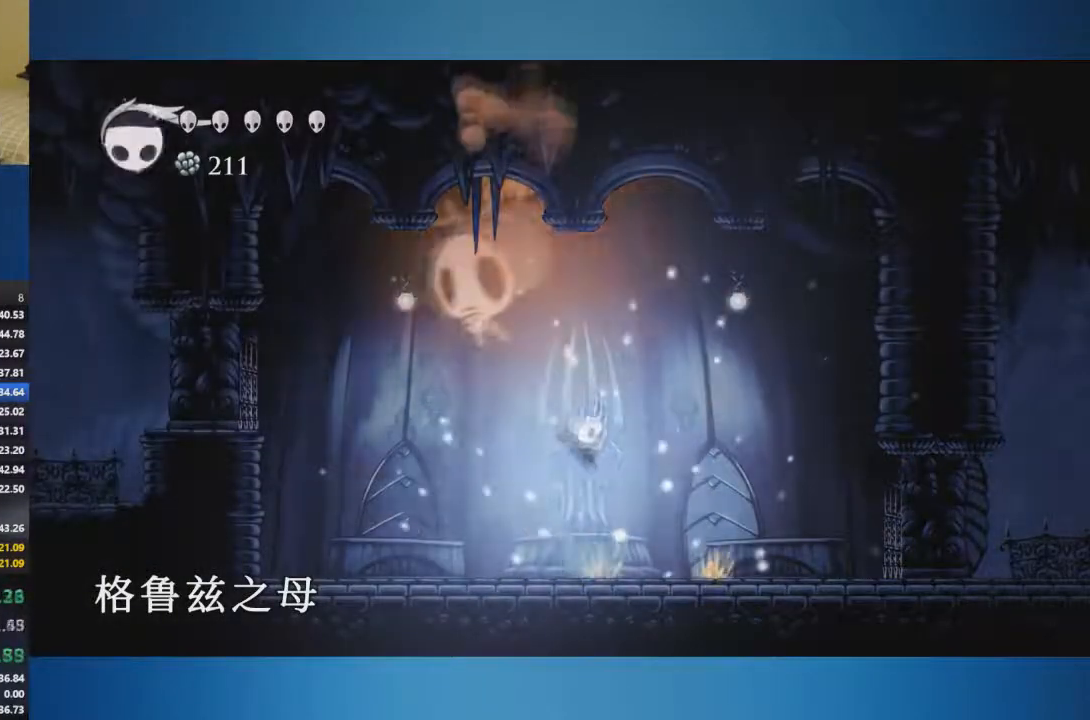
{"buttons": ["A"], "left_stick": "left", "right_stick": "center", "events": [[50, "X", "up"], [50, "left_stick", "right"], [283, "A", "down"], [433, "left_stick", "left"]]}
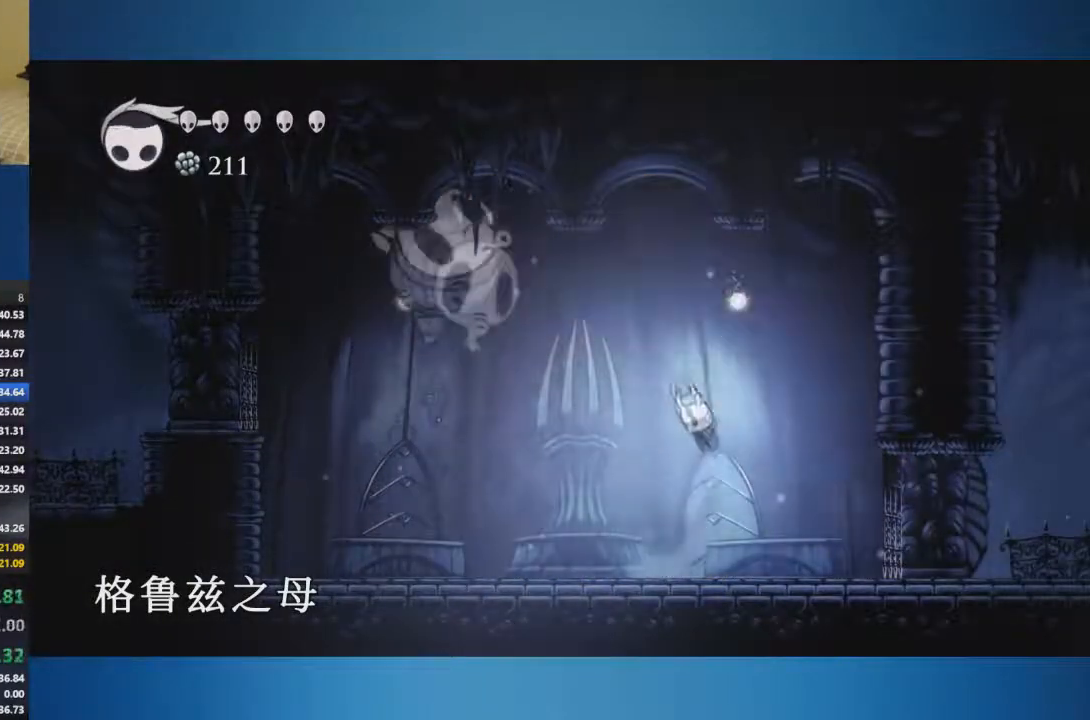
{"buttons": ["X"], "left_stick": "left", "right_stick": "center", "events": [[83, "R1", "down"], [83, "left_stick", "center"], [150, "A", "up"], [184, "R1", "up"], [350, "left_stick", "left"], [501, "X", "down"]]}